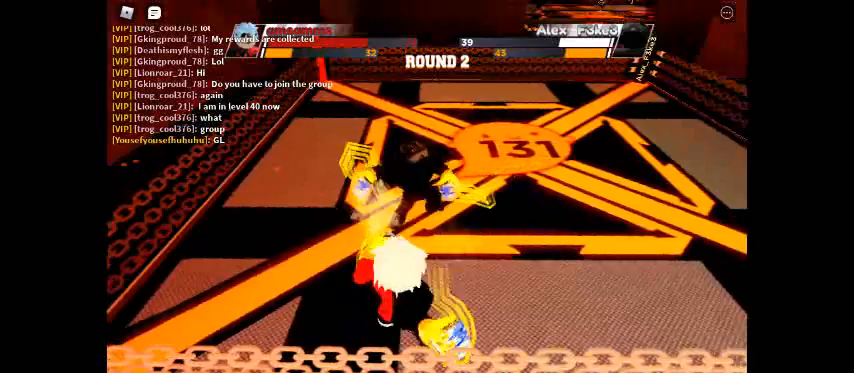
Gameplay with keyboard; each line is a JSON object with the keys held at the frame after it. "events" lists presses ("down") and releases ("up") of "c", "ctrl", "e", "f", "r", "space" and "x" between this image and that frame as [ms after this image, input, new state], when the widget could be followed in between. No other keys are recorded. Mouse input is not recorded.
{"keys": [], "events": [[33, "e", "down"], [167, "e", "up"]]}
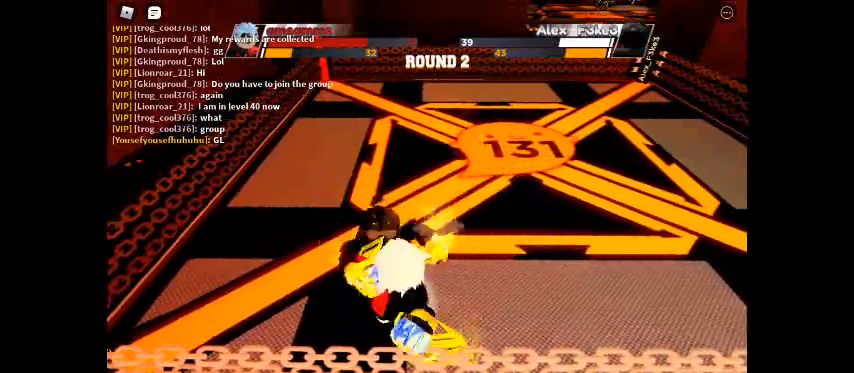
{"keys": [], "events": []}
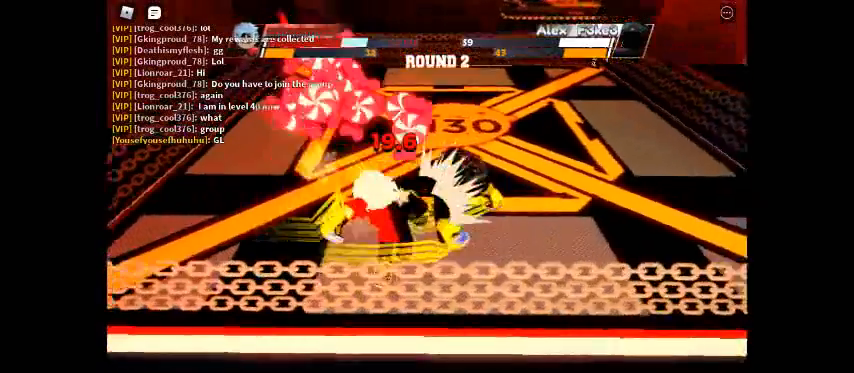
{"keys": [], "events": []}
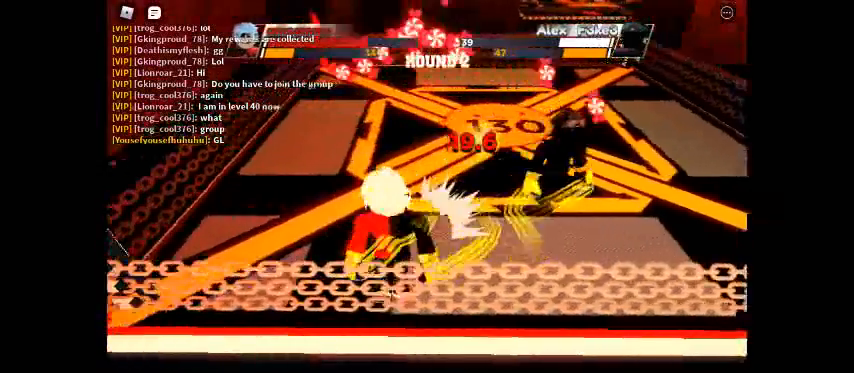
{"keys": ["space"], "events": [[367, "space", "down"]]}
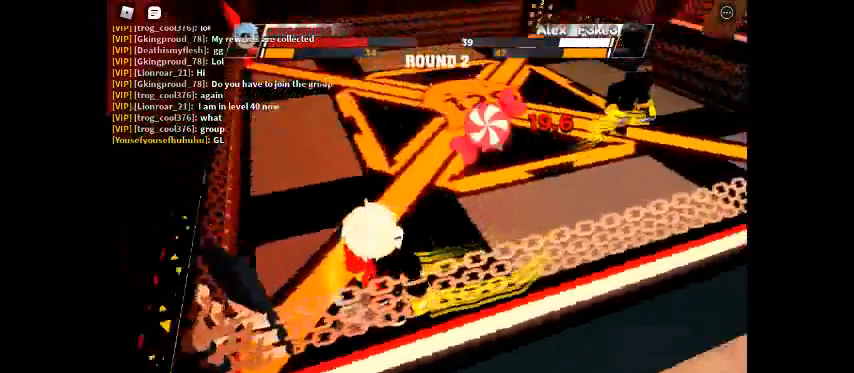
{"keys": ["space"], "events": []}
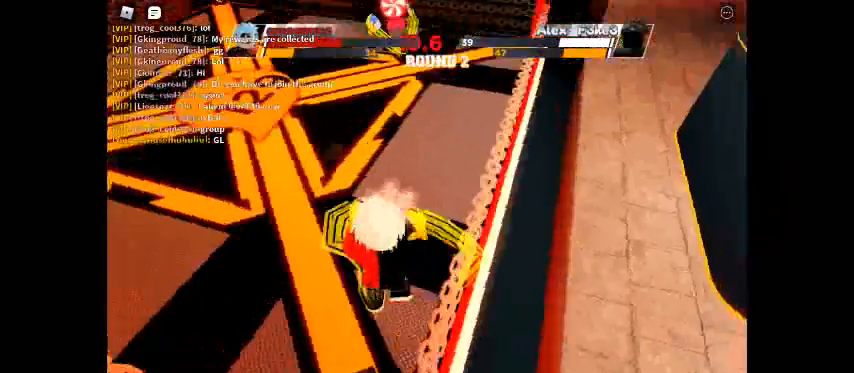
{"keys": ["space"], "events": []}
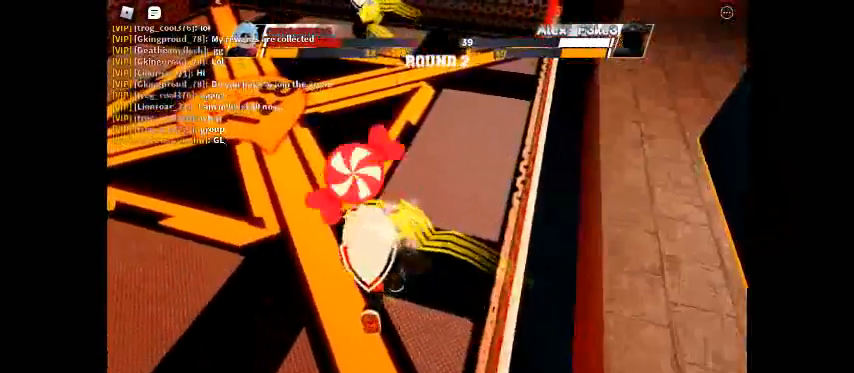
{"keys": ["space"], "events": []}
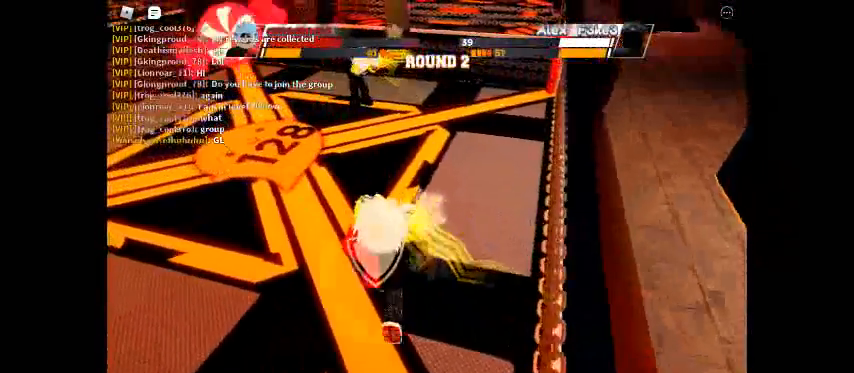
{"keys": ["space"], "events": []}
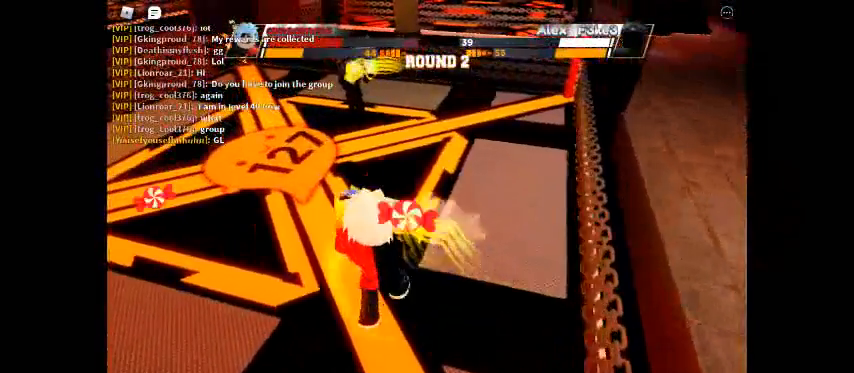
{"keys": ["space"], "events": []}
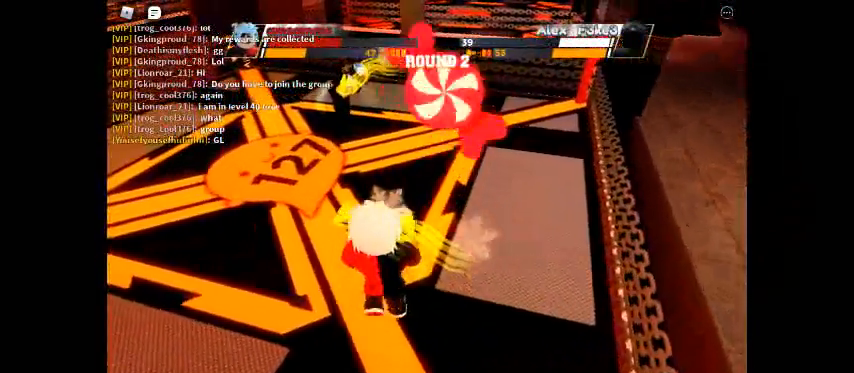
{"keys": ["space"], "events": []}
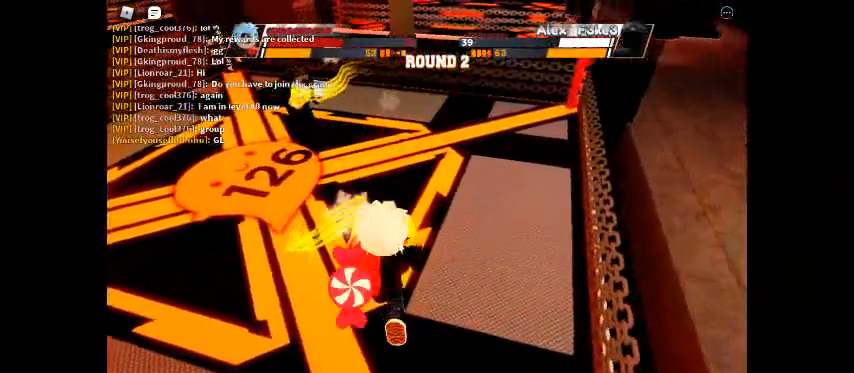
{"keys": ["space"], "events": []}
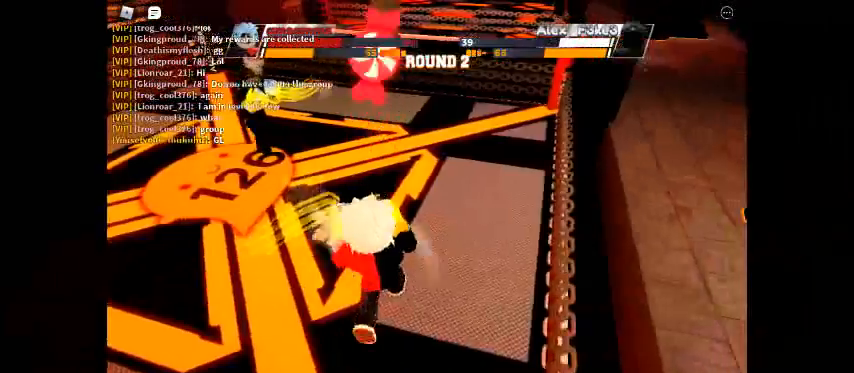
{"keys": ["space"], "events": []}
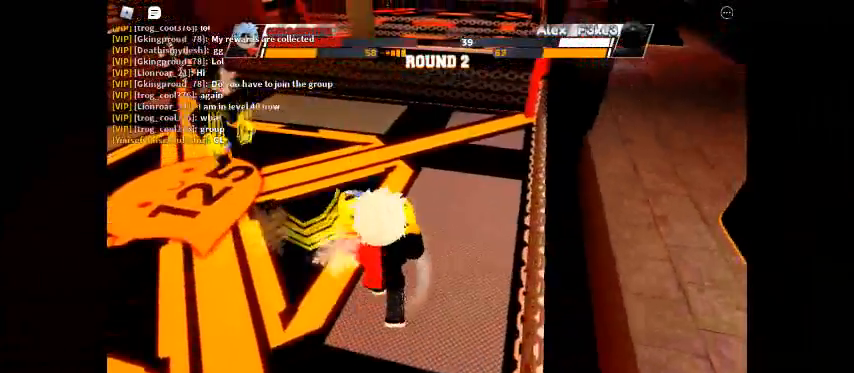
{"keys": ["space"], "events": []}
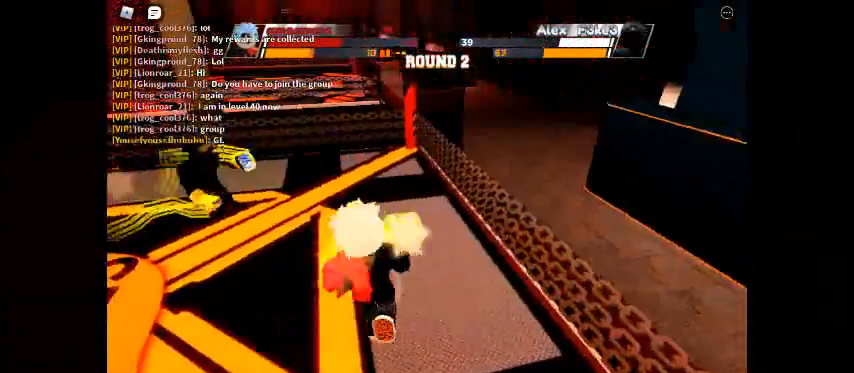
{"keys": [], "events": [[100, "space", "up"]]}
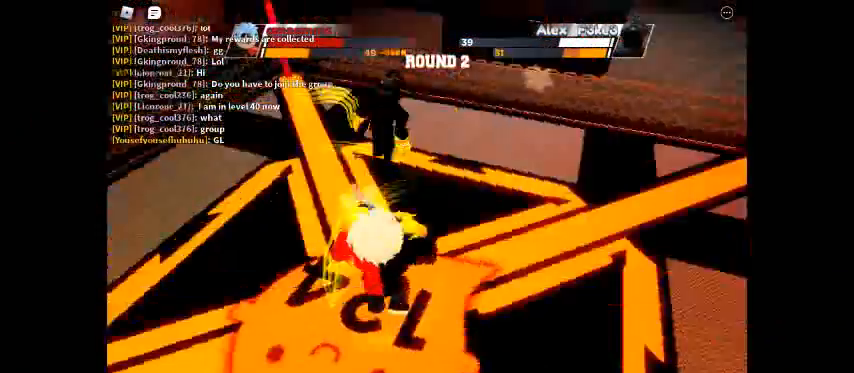
{"keys": [], "events": []}
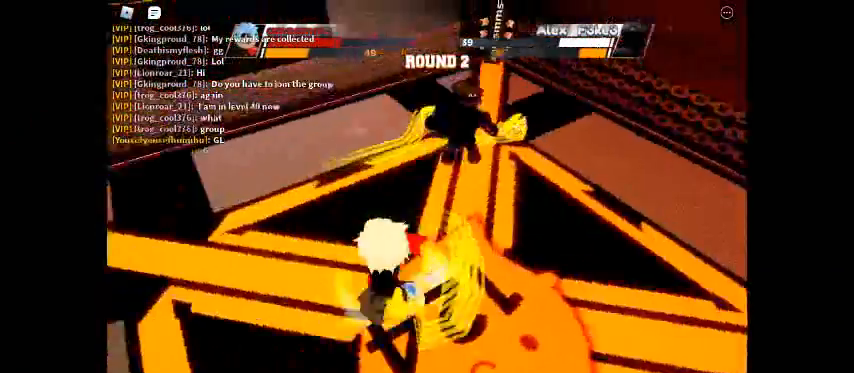
{"keys": [], "events": [[233, "c", "down"], [500, "c", "up"]]}
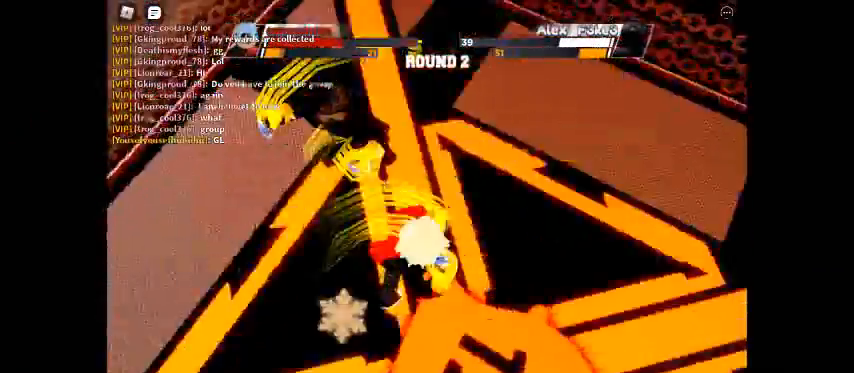
{"keys": [], "events": []}
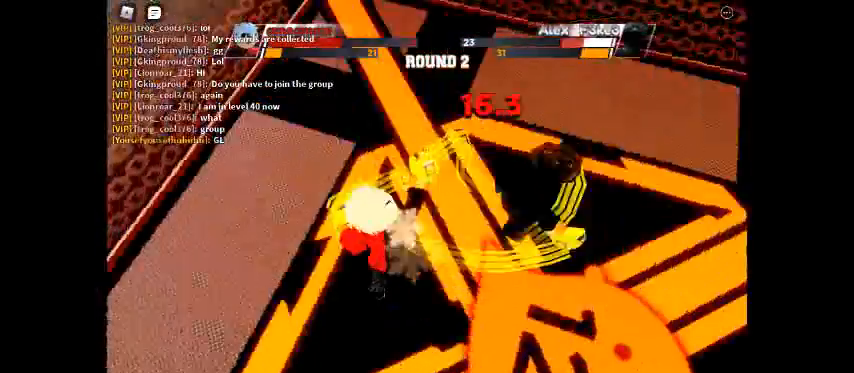
{"keys": [], "events": []}
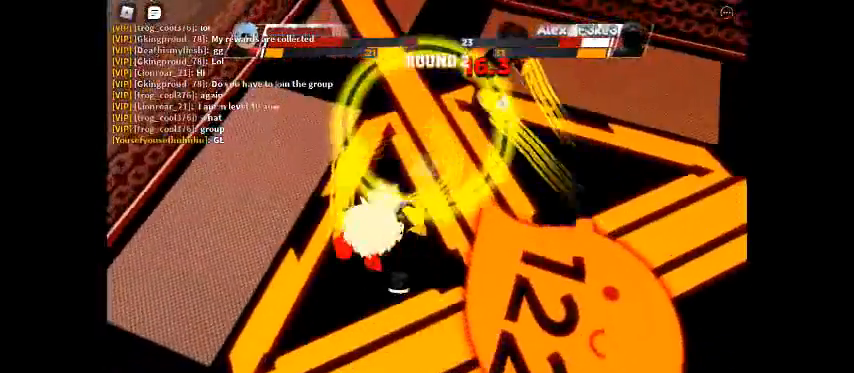
{"keys": []}
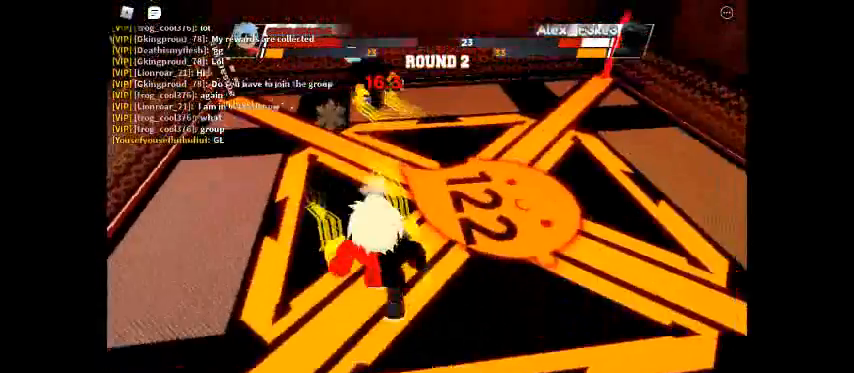
{"keys": ["space"], "events": [[167, "space", "down"]]}
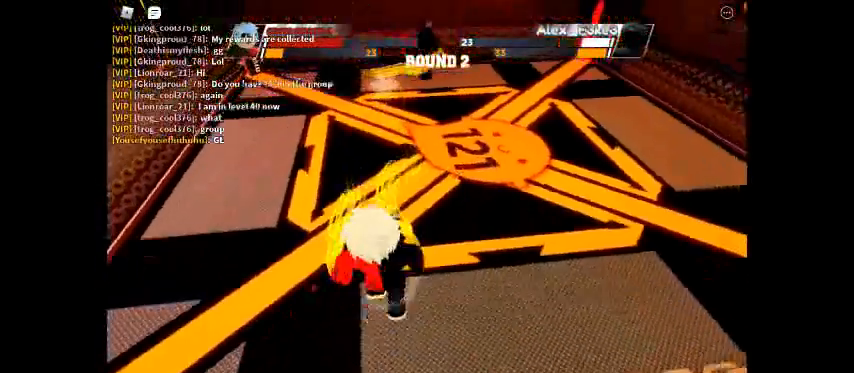
{"keys": ["space"], "events": []}
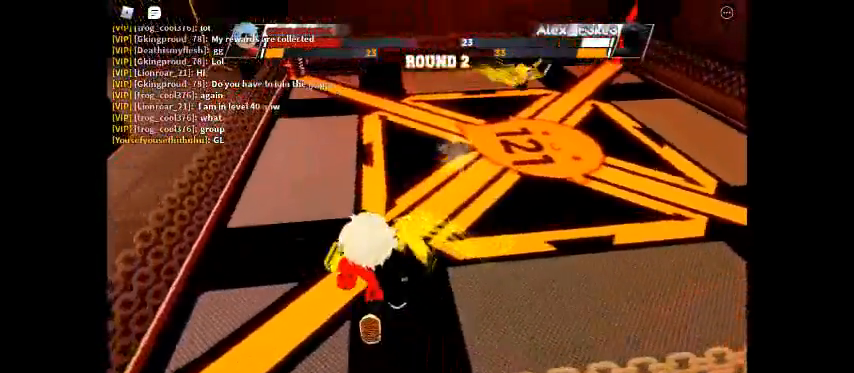
{"keys": ["space"], "events": []}
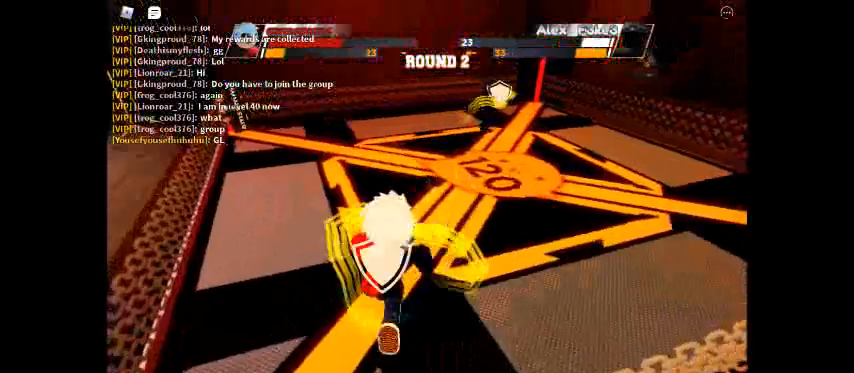
{"keys": ["space"], "events": []}
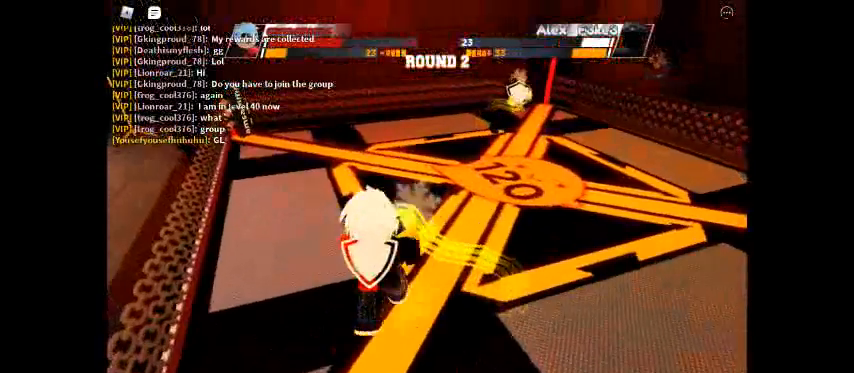
{"keys": ["space"], "events": []}
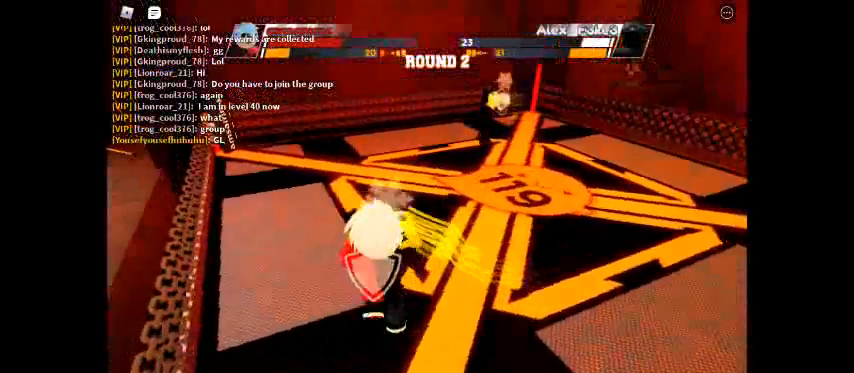
{"keys": ["space"], "events": []}
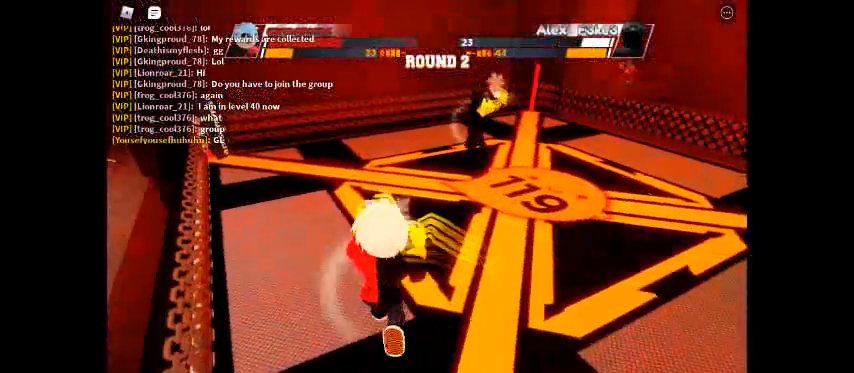
{"keys": ["space"], "events": []}
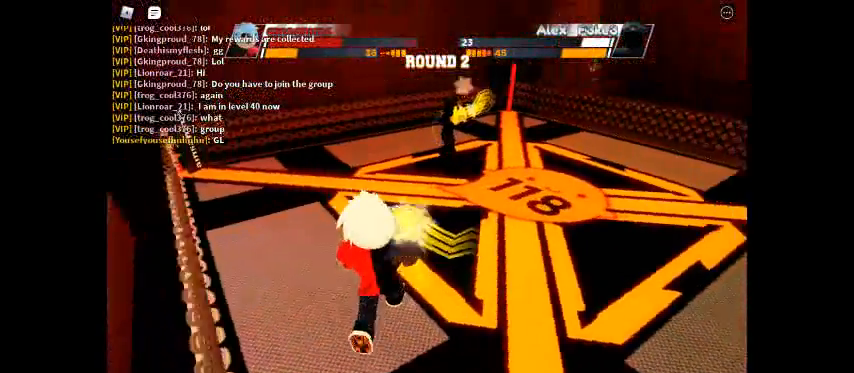
{"keys": ["space"], "events": []}